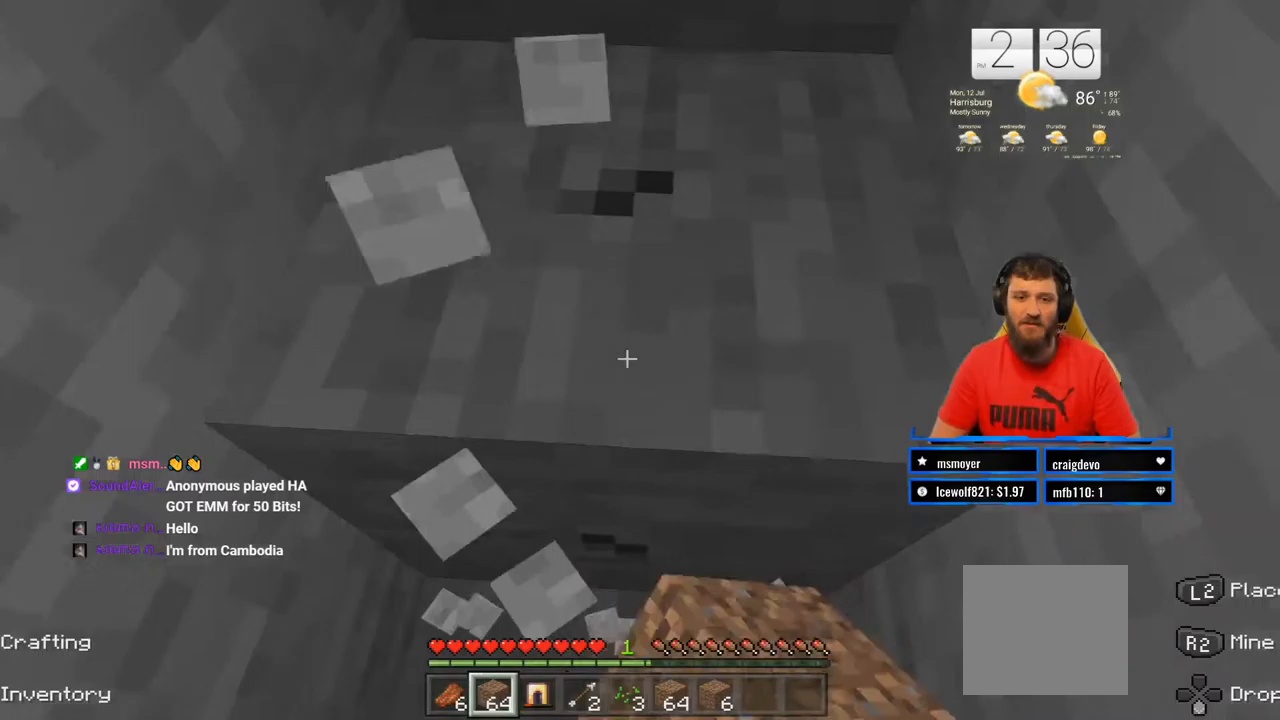
Gameplay with a controller (PlayStation layout); each line is a JSON object with the inputs held at the frame after it. "events" lists button and stick changes between this image and that frame as [ms after this image, input, new state], when the widget could be followed in between. Not read: L1 R1.
{"buttons": ["R2"], "left_stick": "center", "right_stick": "center", "events": [[317, "right_stick", "up"], [417, "right_stick", "center"]]}
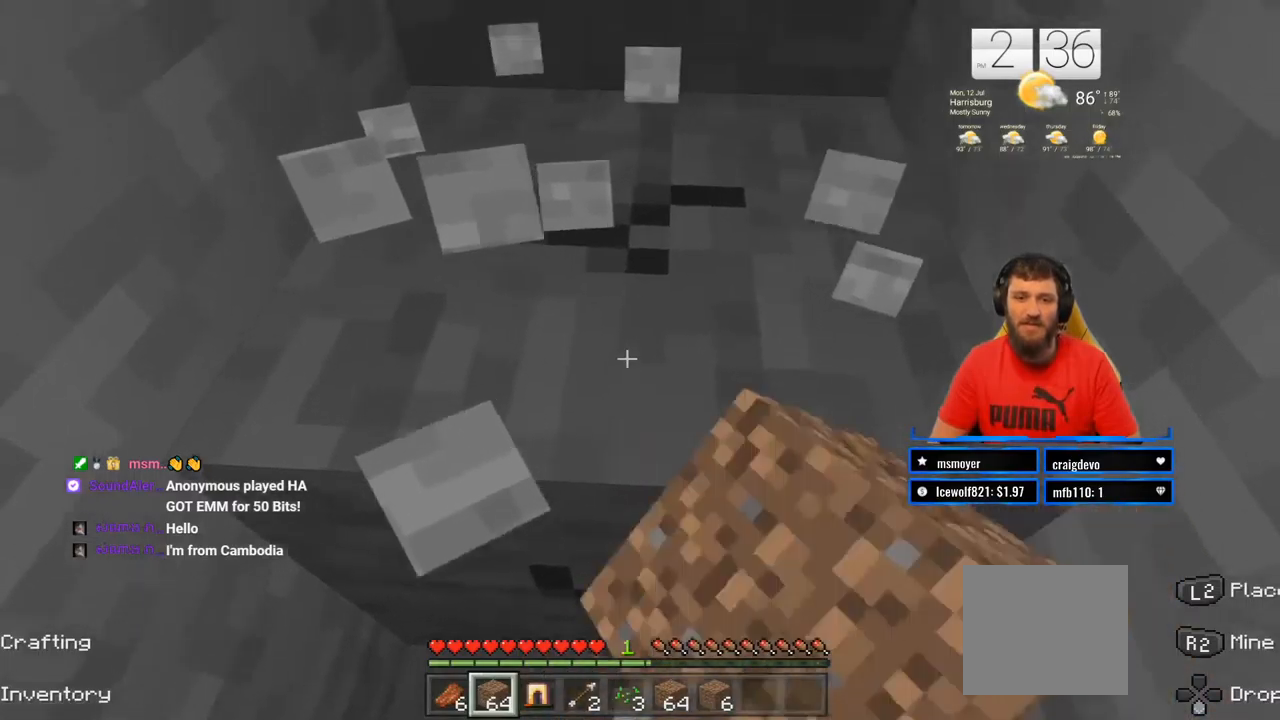
{"buttons": ["R2"], "left_stick": "center", "right_stick": "center", "events": [[183, "right_stick", "up"], [317, "right_stick", "center"]]}
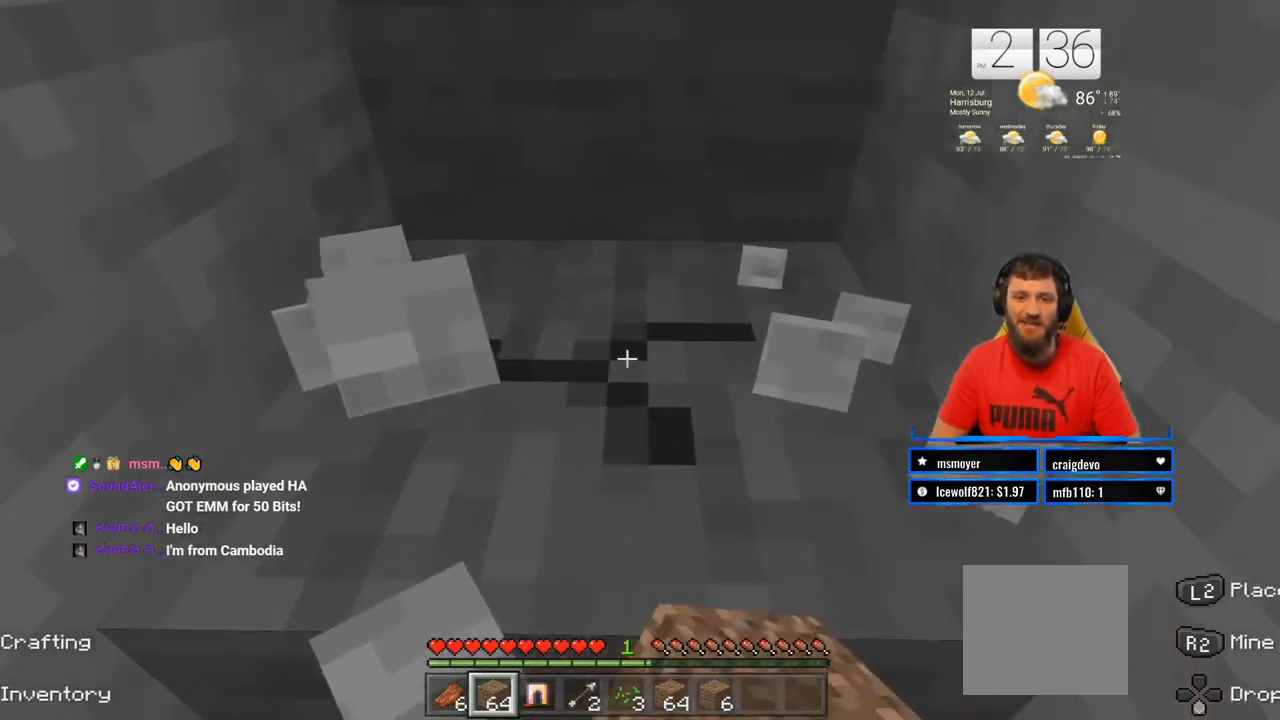
{"buttons": ["R2"], "left_stick": "center", "right_stick": "center", "events": []}
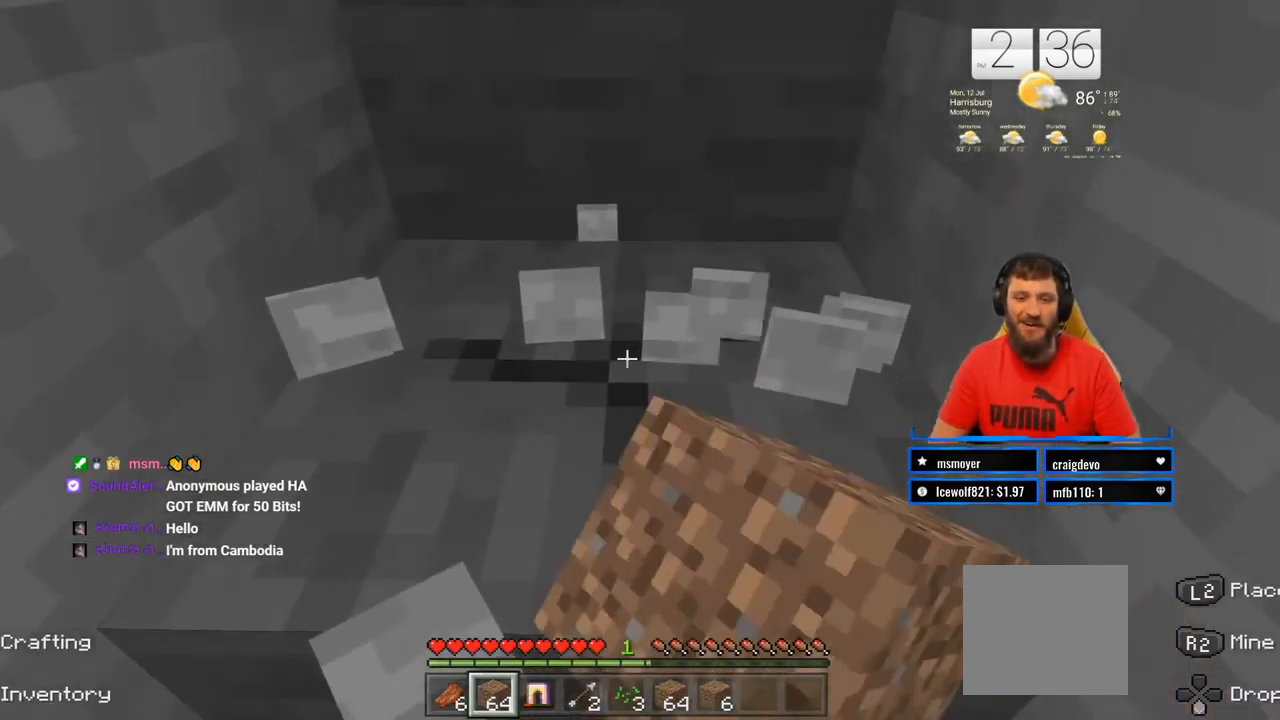
{"buttons": ["R2"], "left_stick": "center", "right_stick": "center", "events": []}
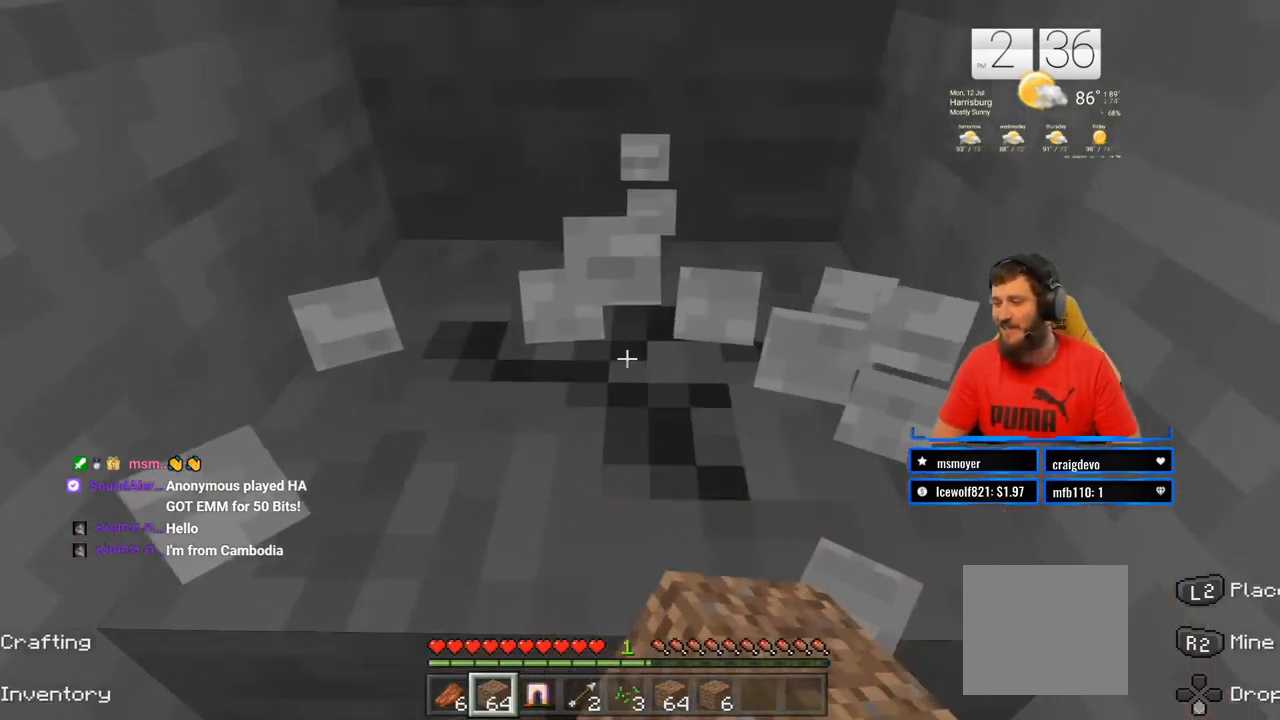
{"buttons": ["R2"], "left_stick": "center", "right_stick": "center", "events": []}
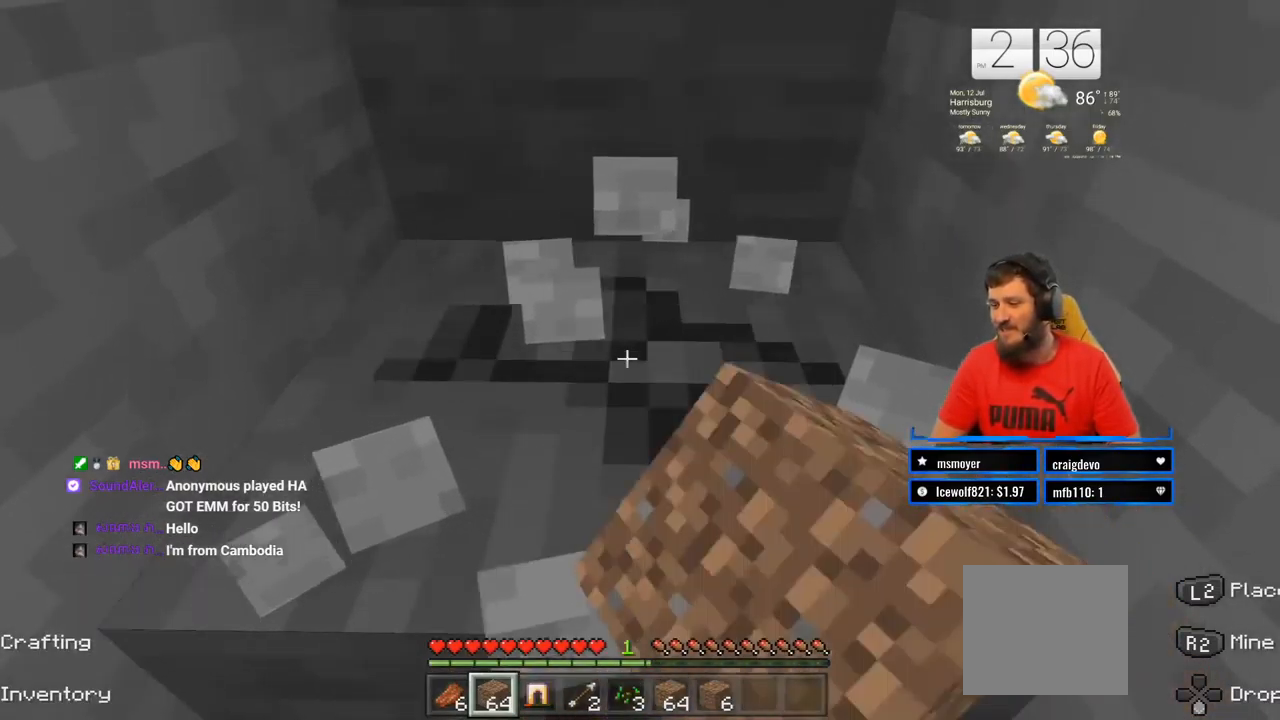
{"buttons": ["R2"], "left_stick": "center", "right_stick": "center", "events": []}
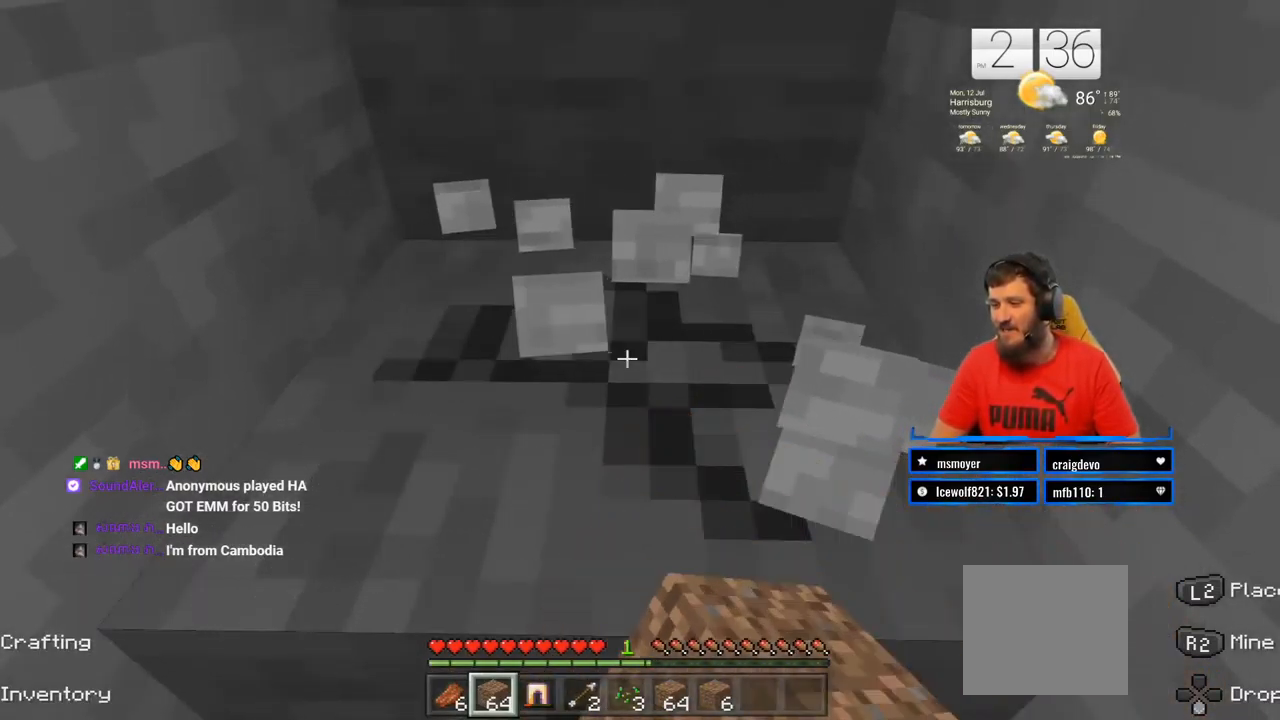
{"buttons": ["R2"], "left_stick": "center", "right_stick": "center", "events": []}
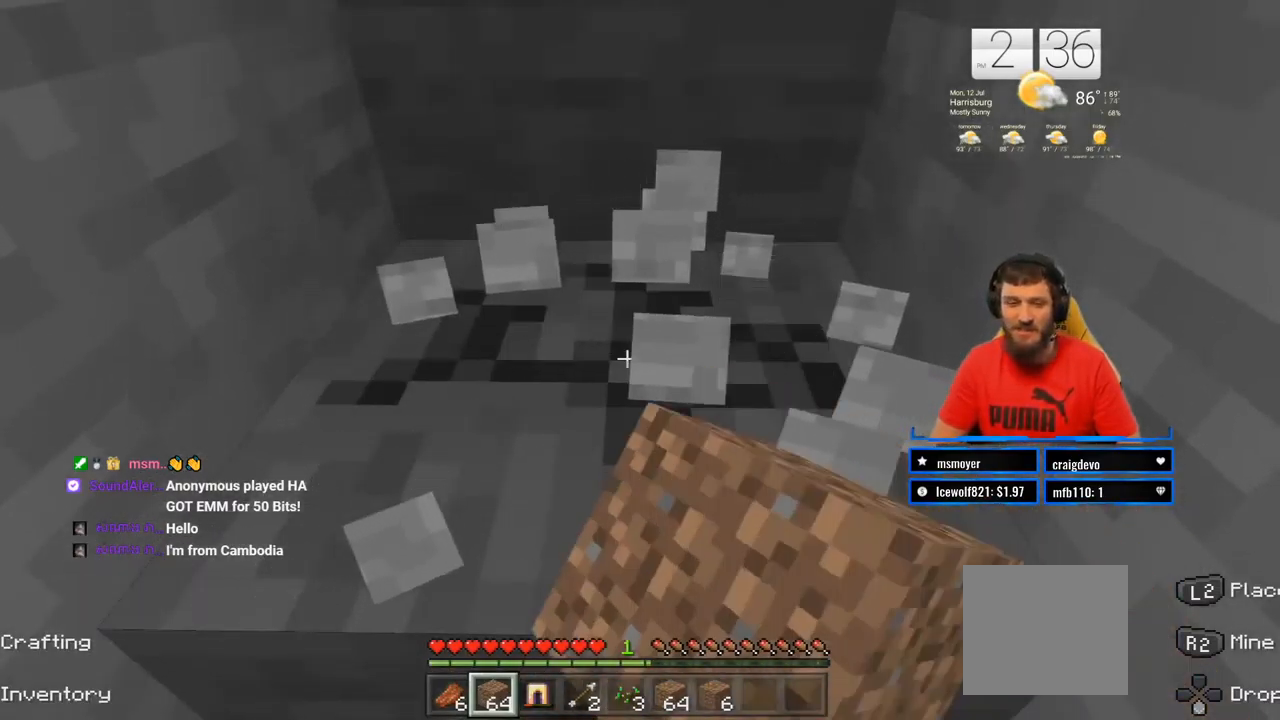
{"buttons": ["R2"], "left_stick": "center", "right_stick": "center", "events": []}
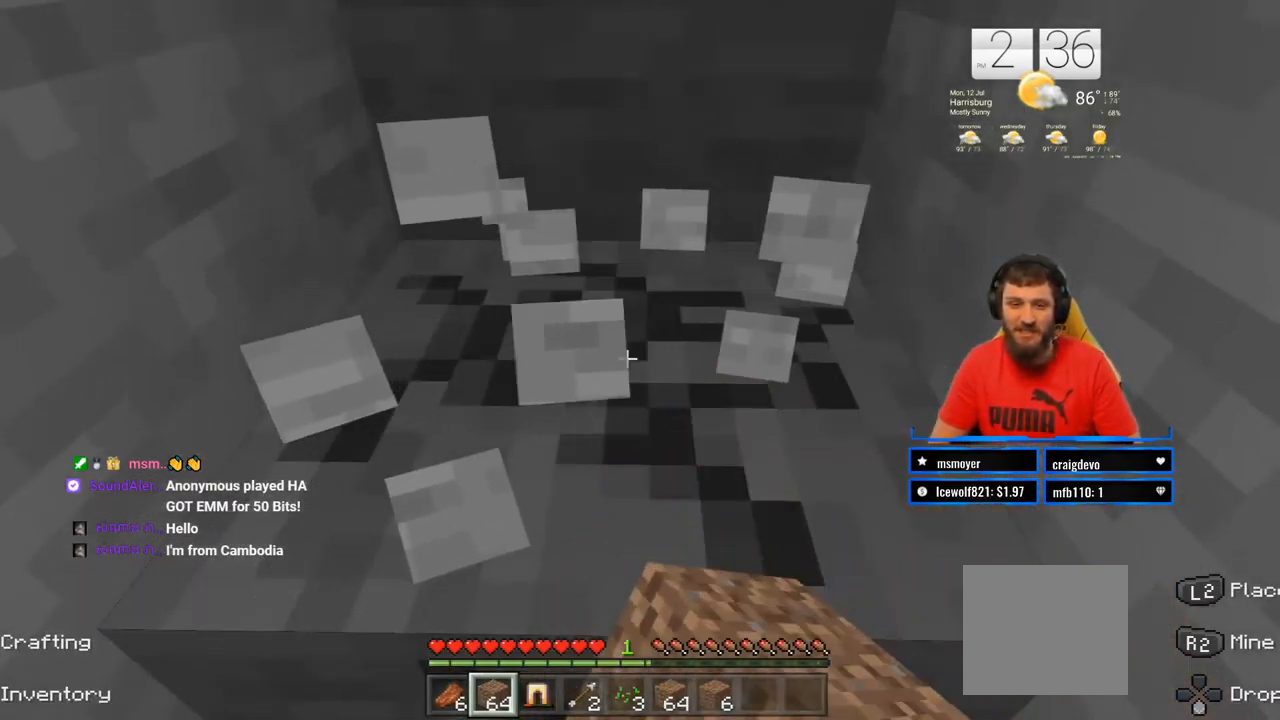
{"buttons": ["R2"], "left_stick": "center", "right_stick": "center", "events": []}
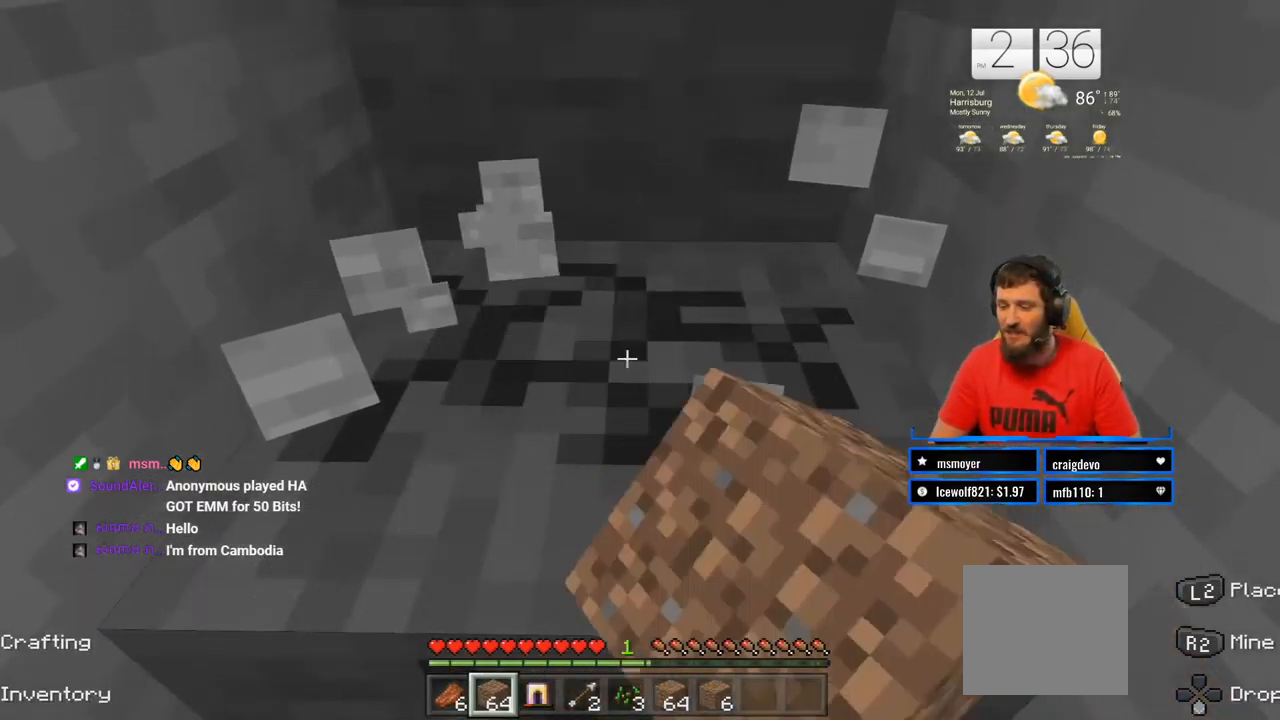
{"buttons": ["R2"], "left_stick": "center", "right_stick": "center", "events": []}
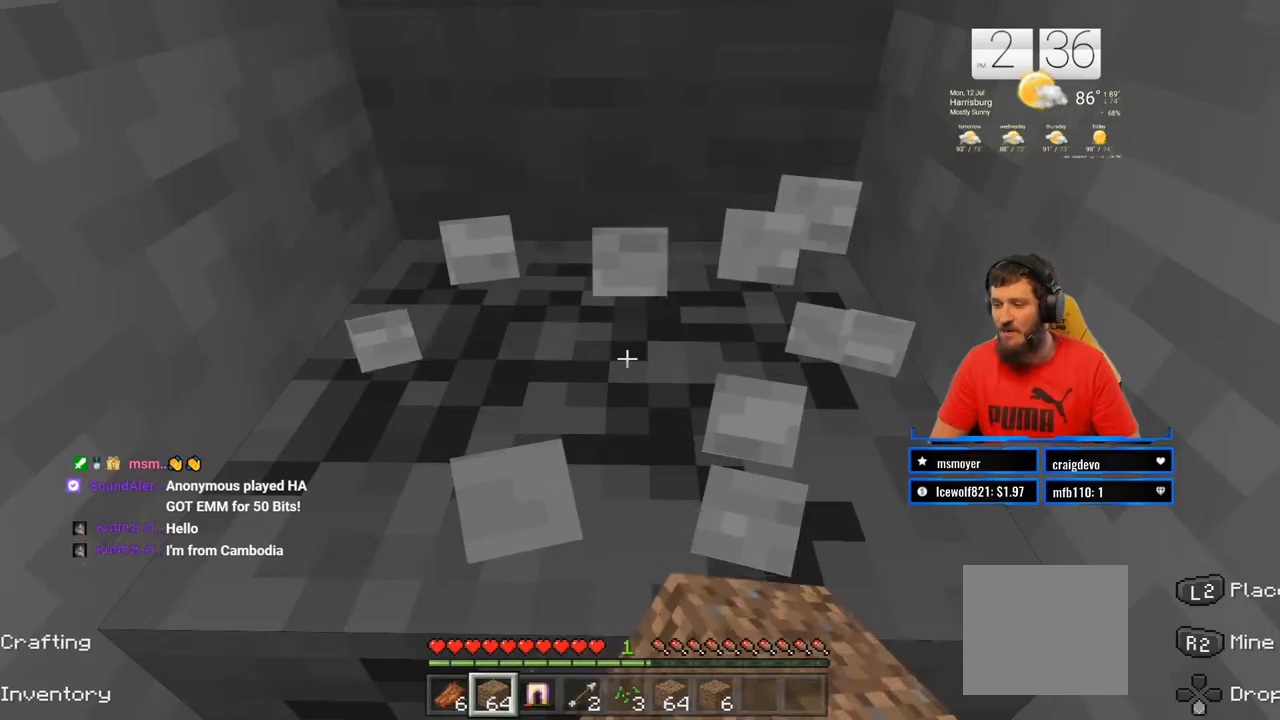
{"buttons": ["R2"], "left_stick": "center", "right_stick": "center", "events": []}
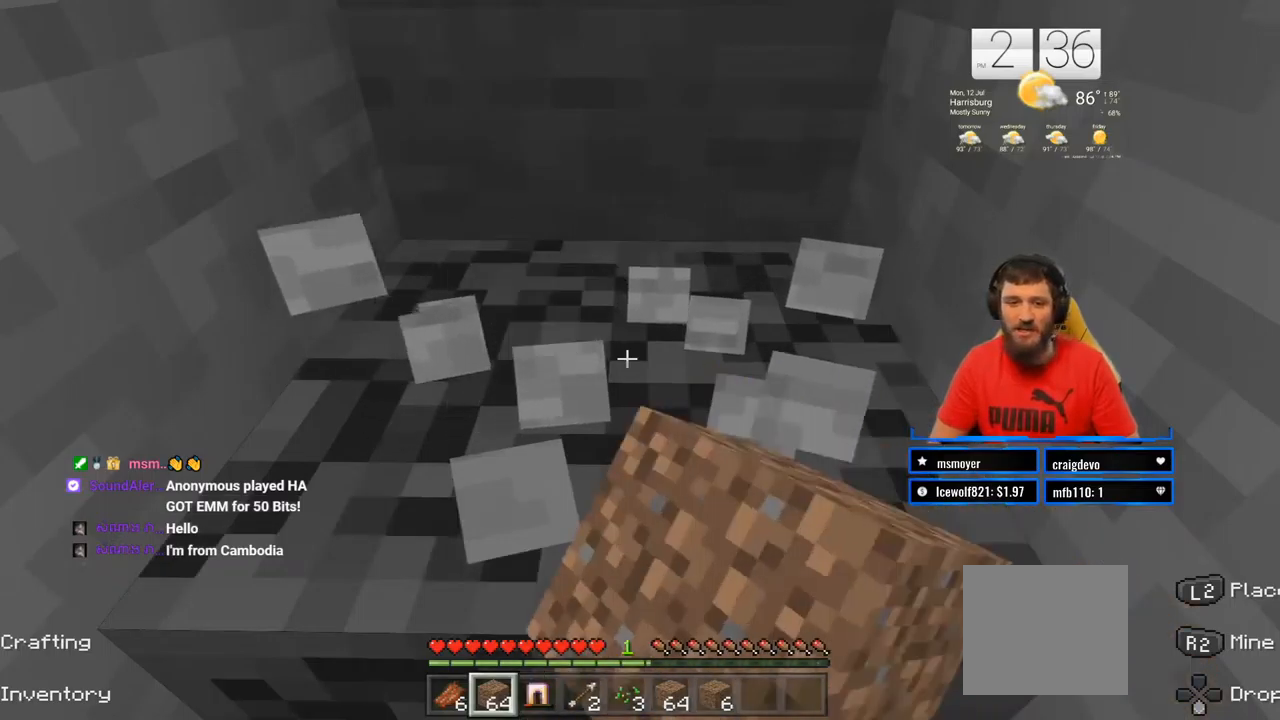
{"buttons": ["R2"], "left_stick": "center", "right_stick": "center", "events": []}
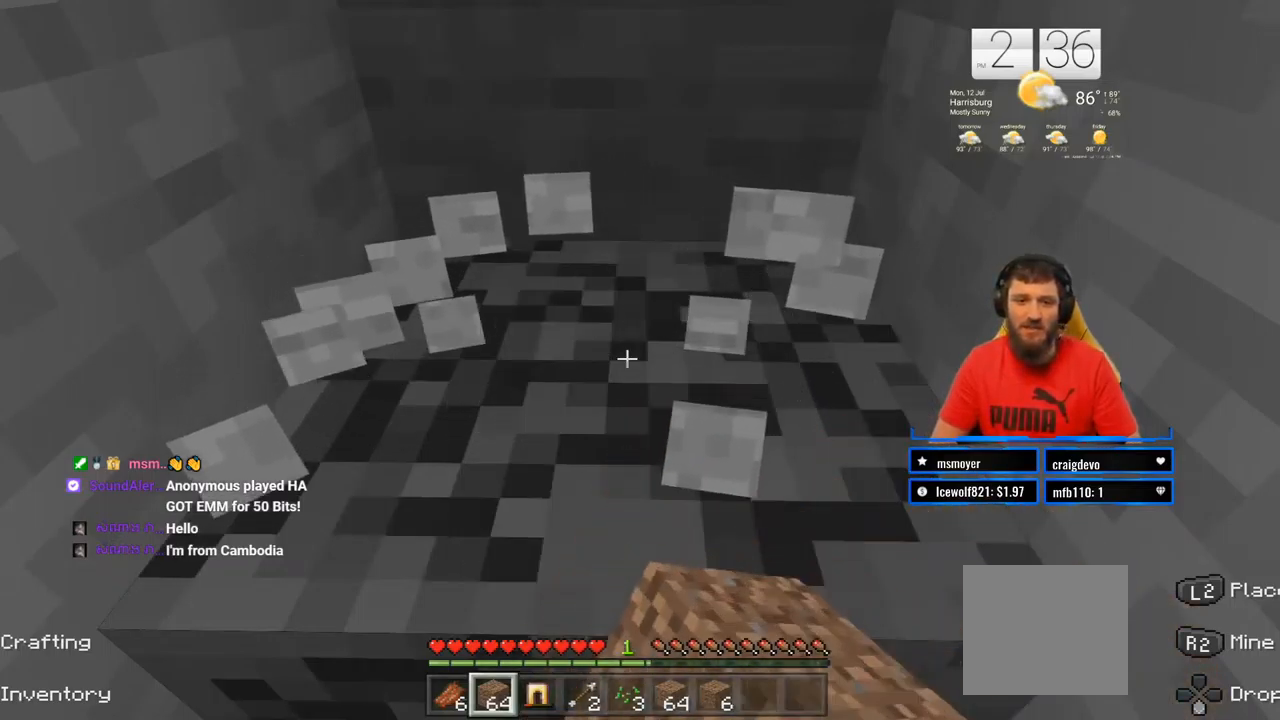
{"buttons": ["R2"], "left_stick": "center", "right_stick": "center", "events": [[300, "right_stick", "down"], [450, "right_stick", "center"]]}
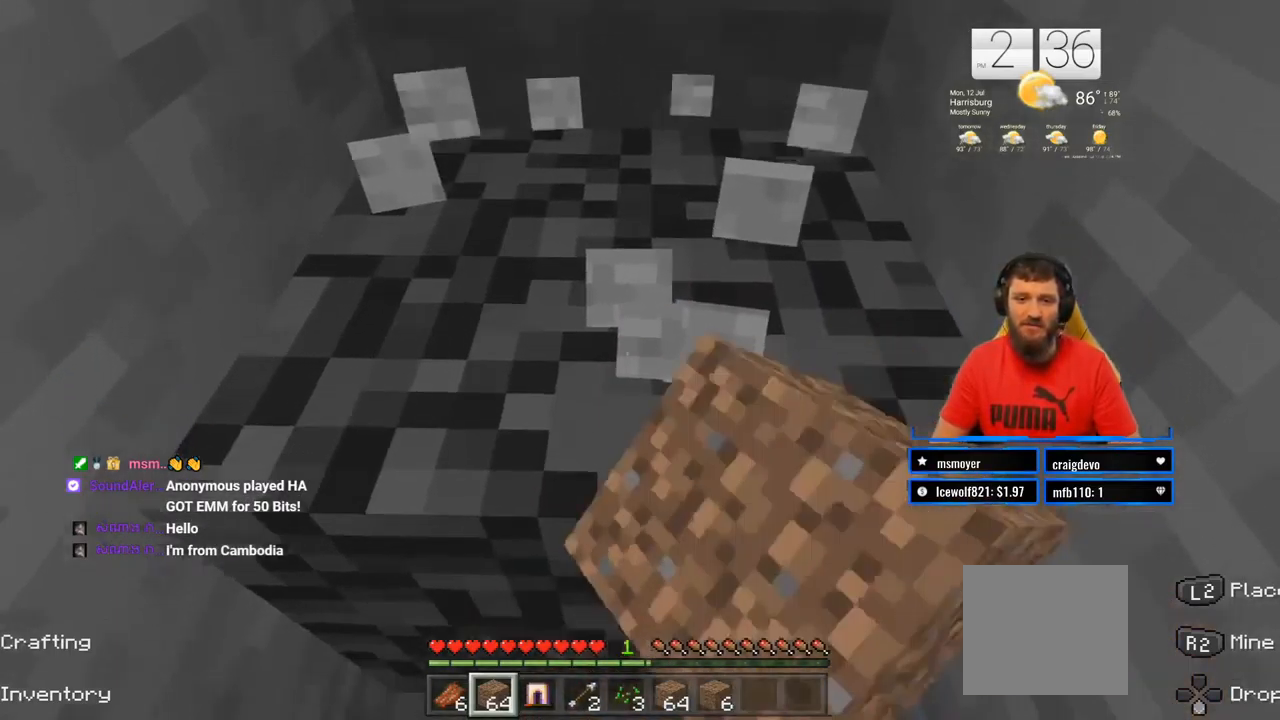
{"buttons": ["R2"], "left_stick": "center", "right_stick": "center", "events": []}
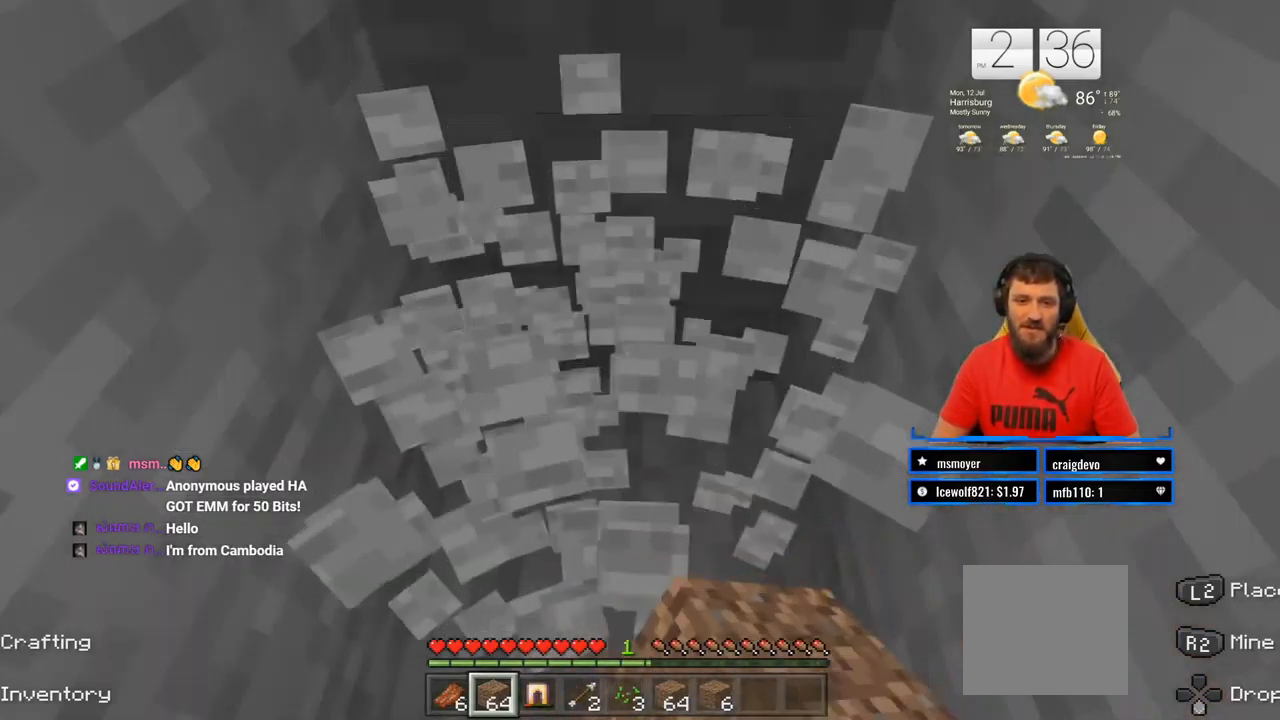
{"buttons": ["R2"], "left_stick": "center", "right_stick": "center", "events": [[200, "right_stick", "down"], [367, "right_stick", "center"]]}
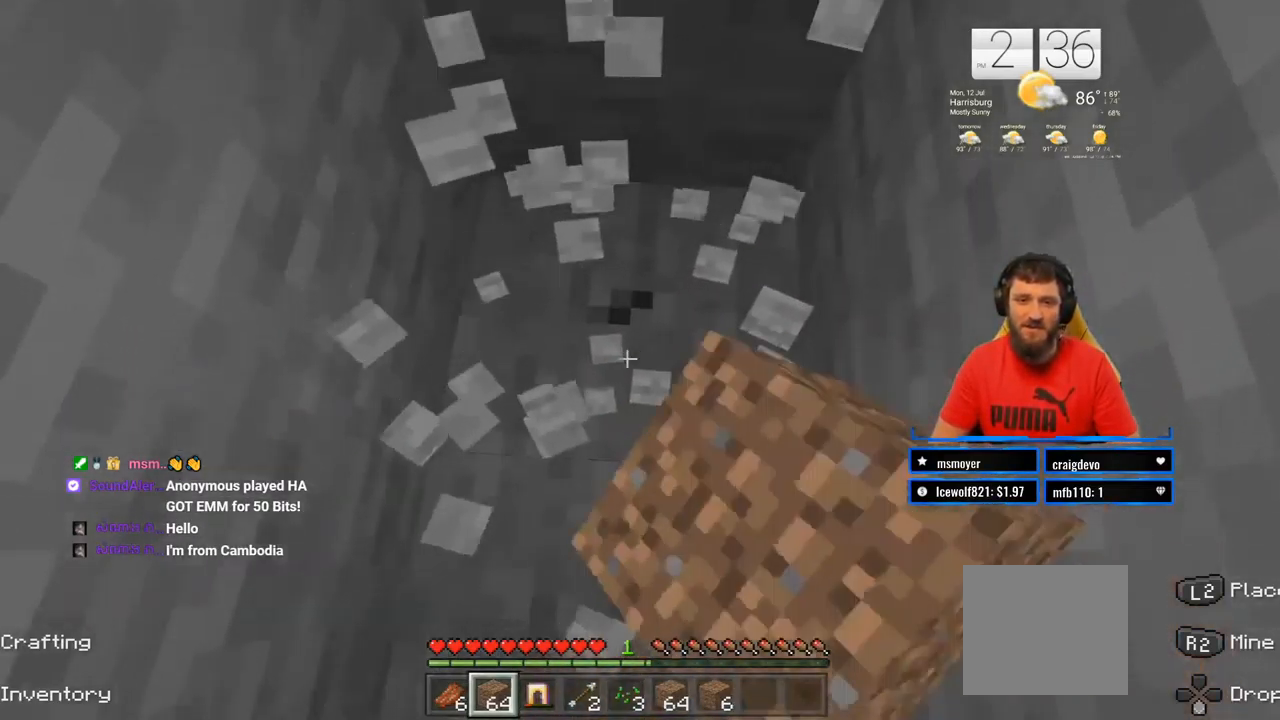
{"buttons": ["R2"], "left_stick": "center", "right_stick": "center", "events": [[33, "left_stick", "up"], [217, "right_stick", "down"], [317, "left_stick", "center"], [500, "right_stick", "center"]]}
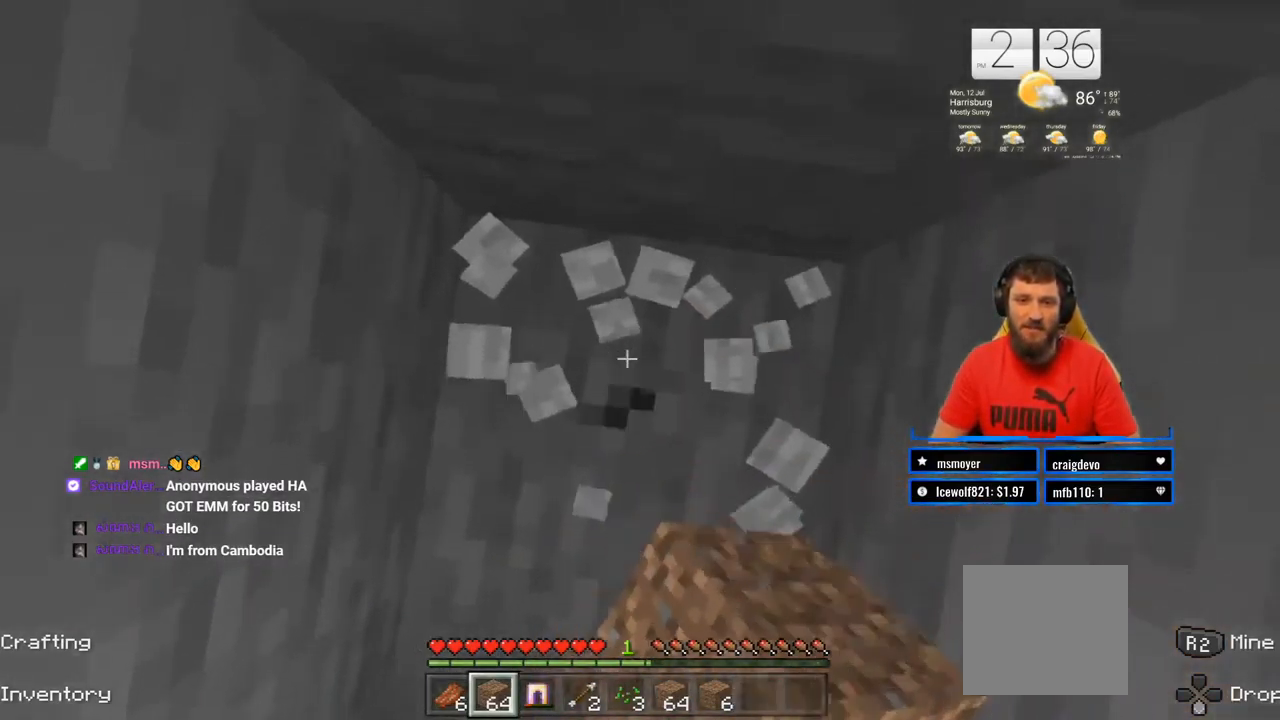
{"buttons": ["R2"], "left_stick": "center", "right_stick": "center", "events": []}
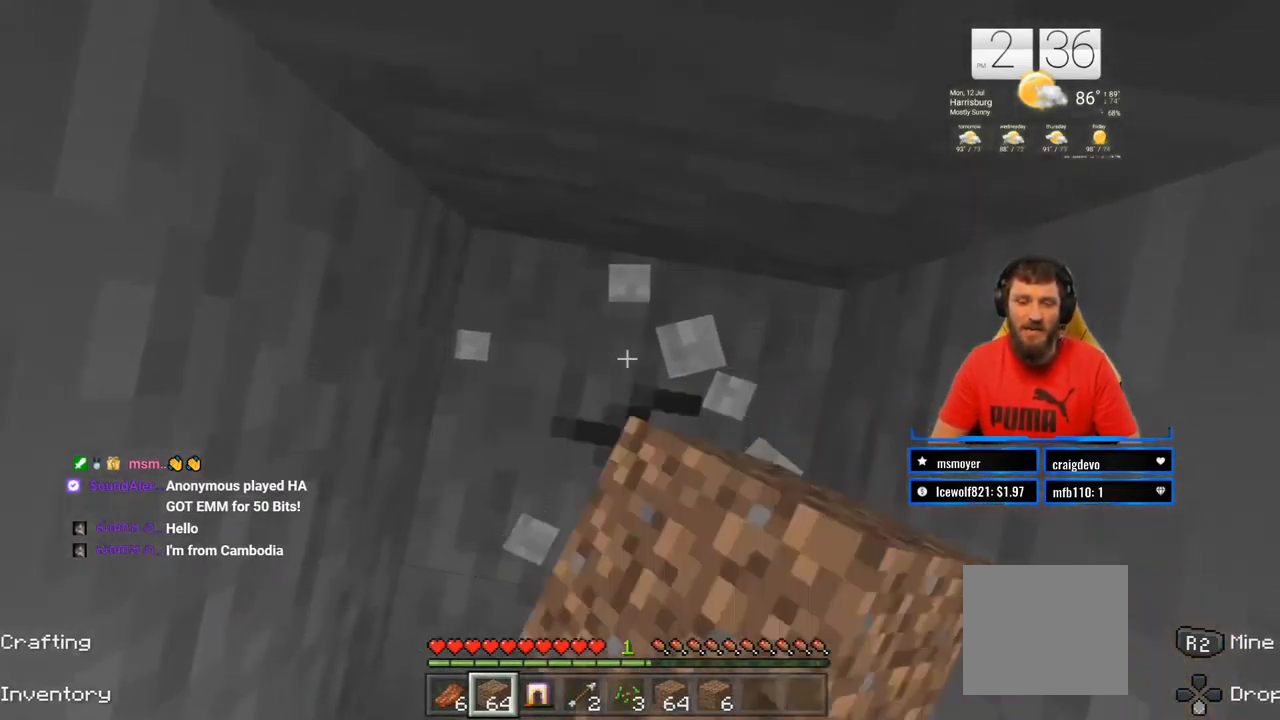
{"buttons": ["R2"], "left_stick": "center", "right_stick": "center", "events": []}
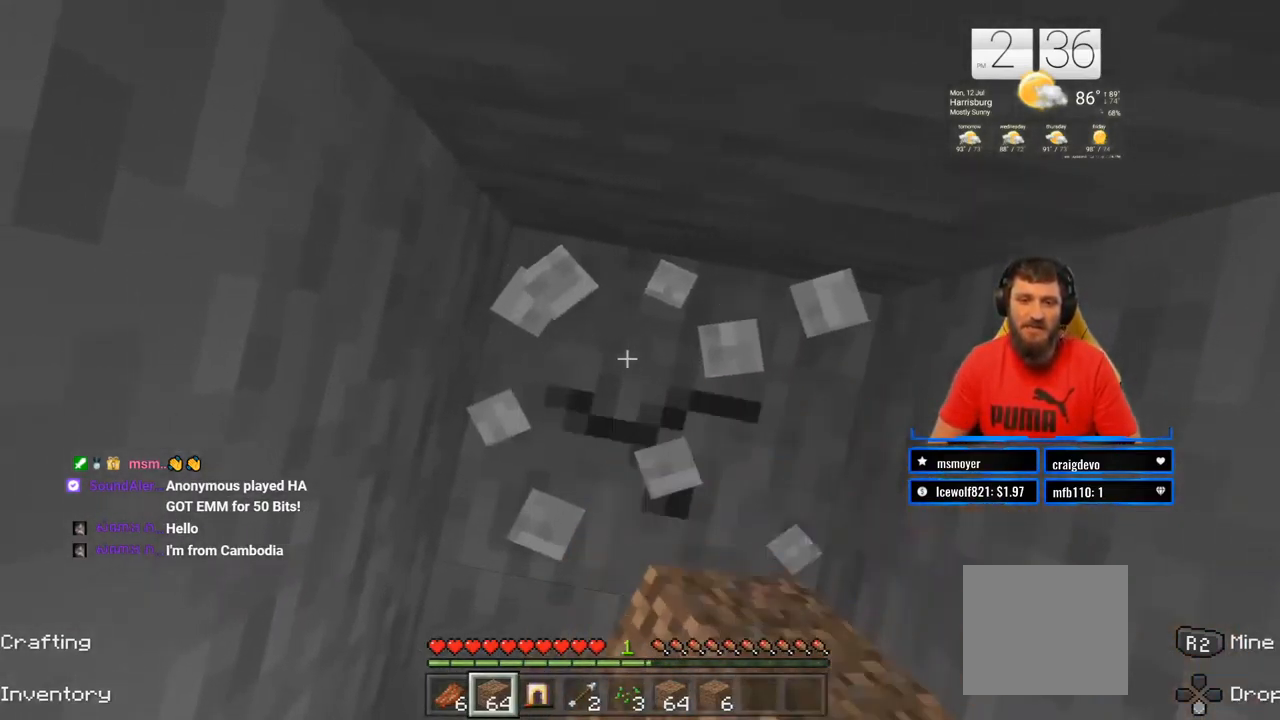
{"buttons": ["R2"], "left_stick": "center", "right_stick": "center", "events": []}
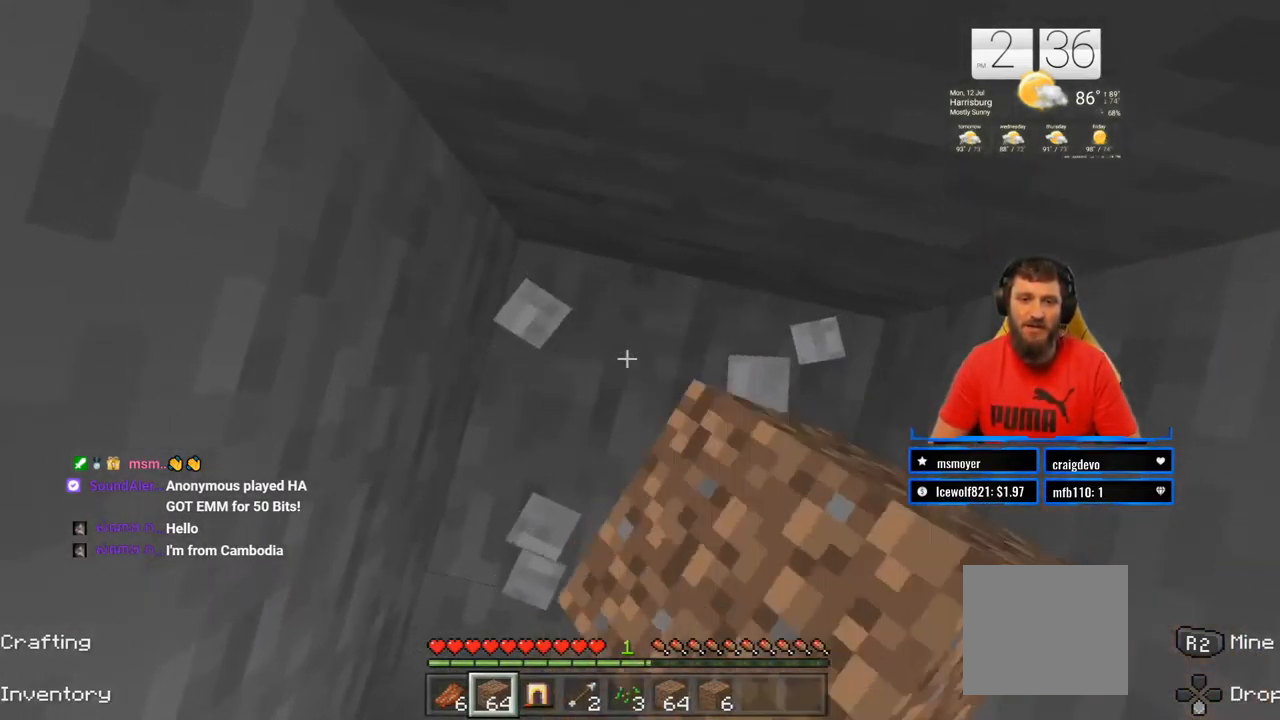
{"buttons": ["R2"], "left_stick": "center", "right_stick": "center", "events": [[267, "right_stick", "left"], [450, "right_stick", "center"]]}
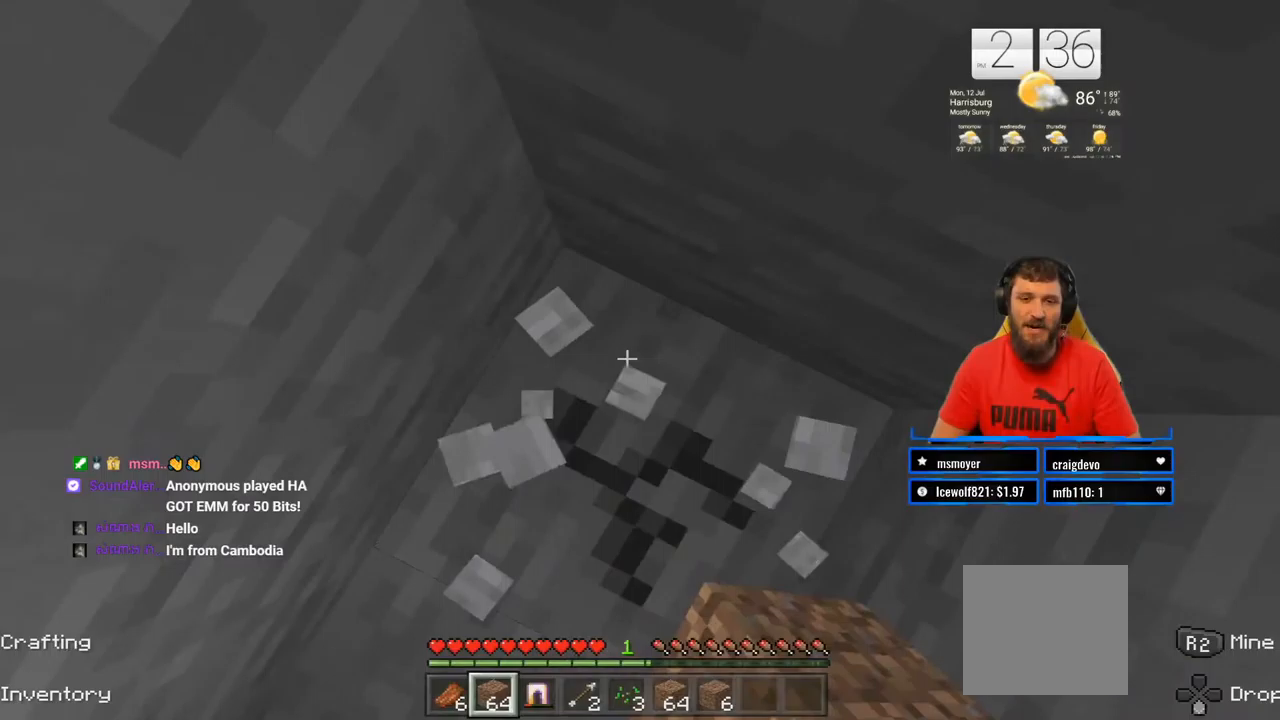
{"buttons": ["R2"], "left_stick": "center", "right_stick": "center", "events": [[300, "right_stick", "left"], [450, "right_stick", "center"]]}
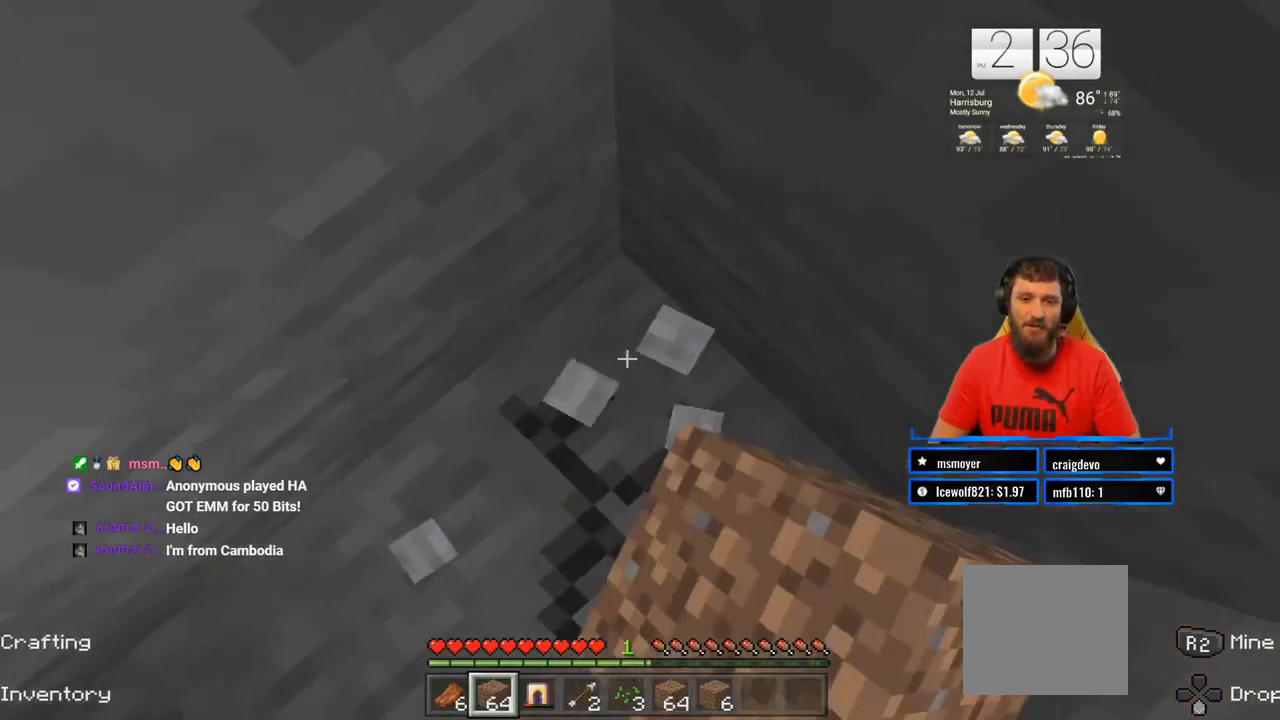
{"buttons": ["R2"], "left_stick": "center", "right_stick": "left", "events": [[467, "right_stick", "left"]]}
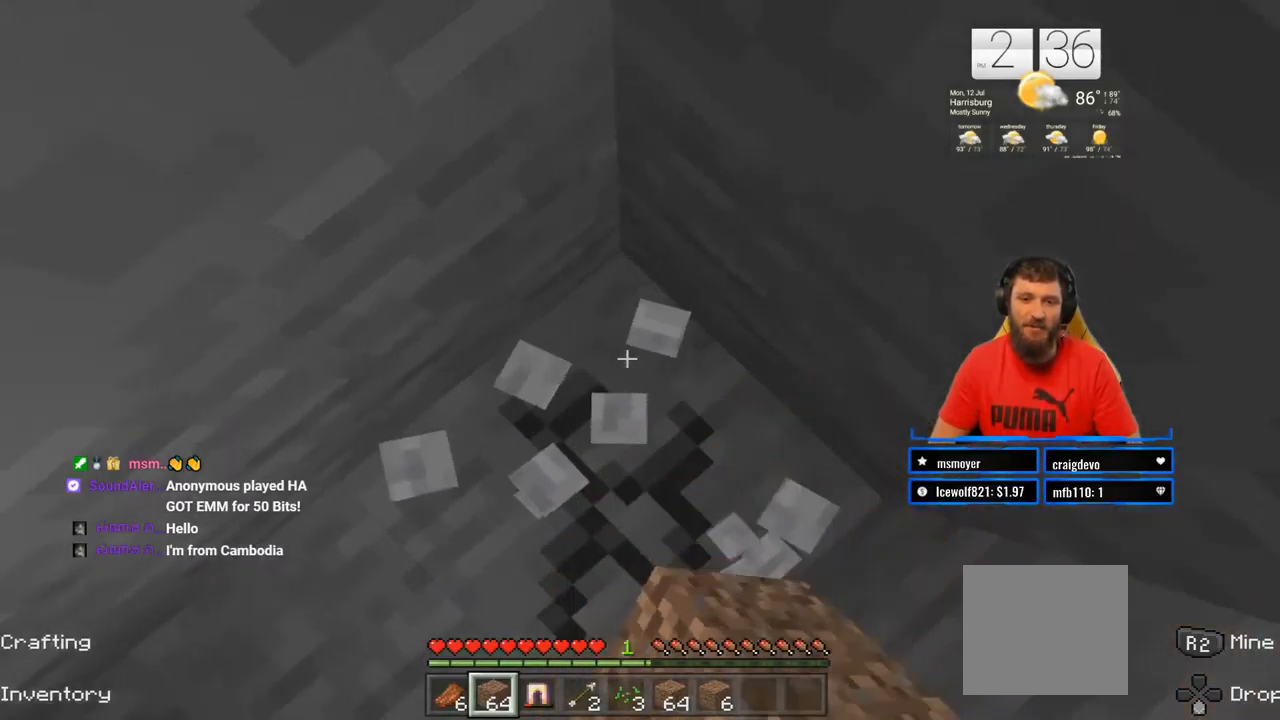
{"buttons": ["R2"], "left_stick": "center", "right_stick": "center", "events": [[117, "right_stick", "center"]]}
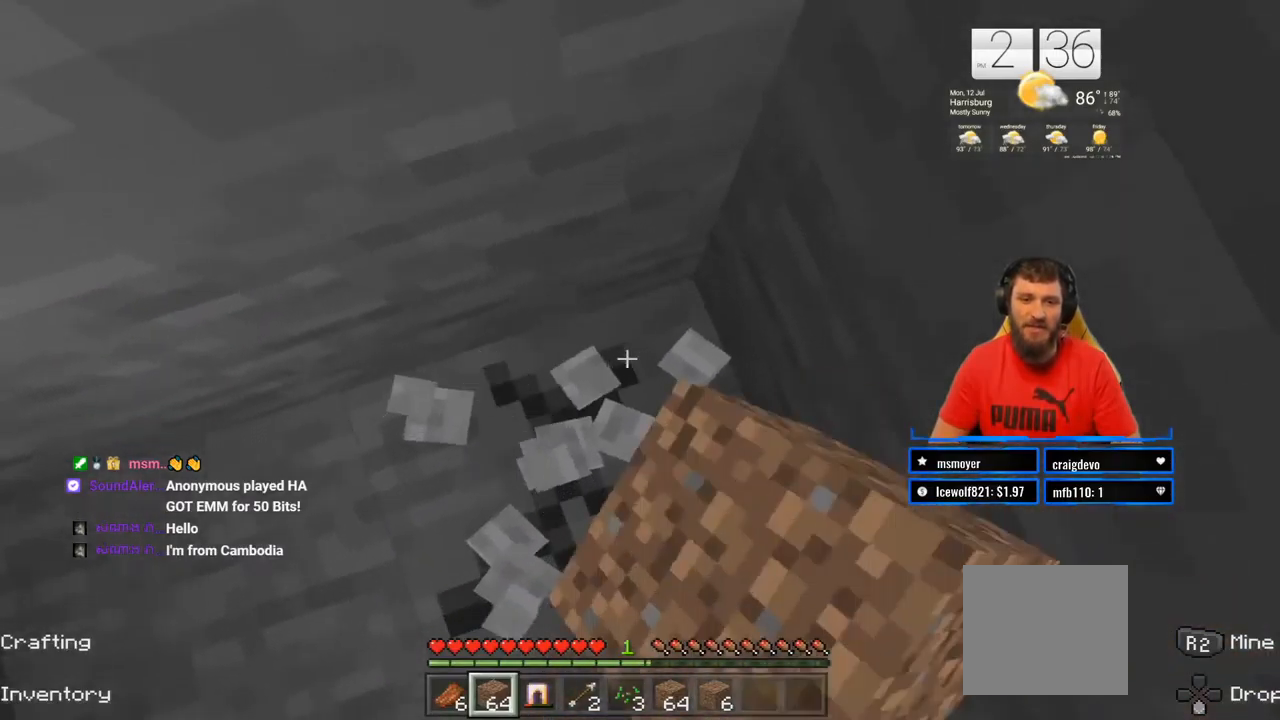
{"buttons": ["R2"], "left_stick": "center", "right_stick": "center", "events": [[33, "right_stick", "left"], [200, "right_stick", "center"]]}
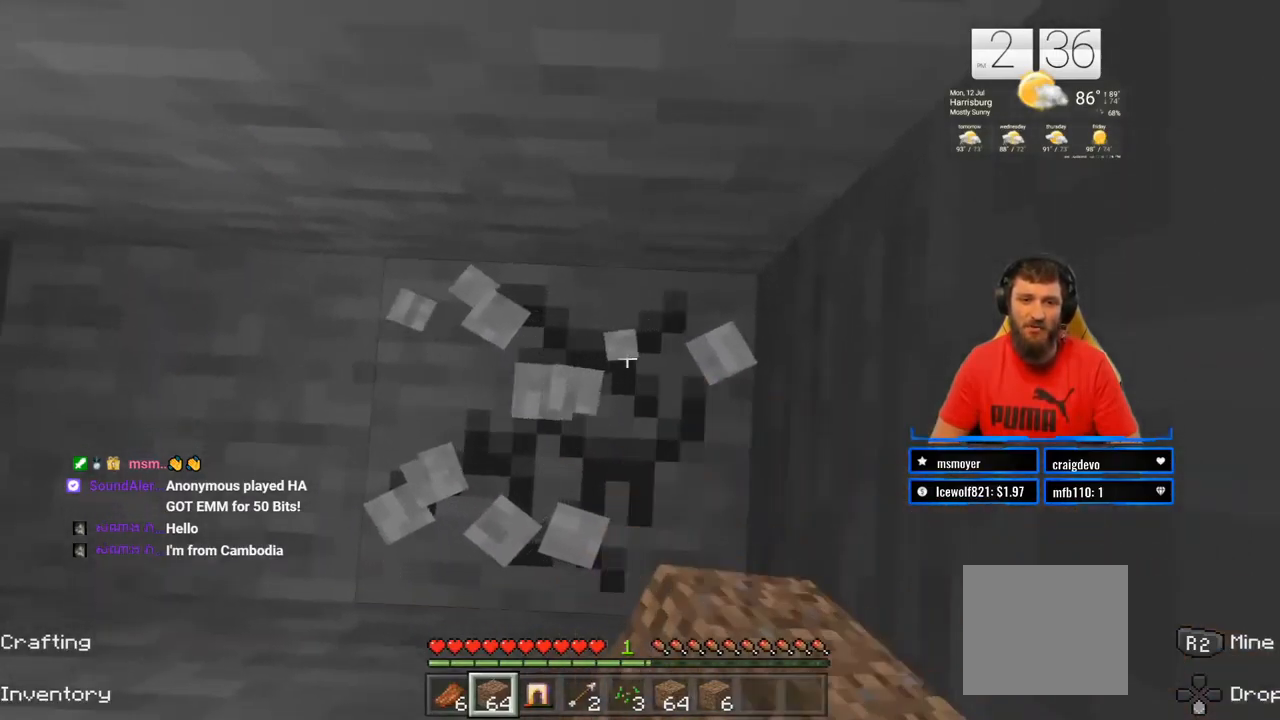
{"buttons": ["R2"], "left_stick": "center", "right_stick": "center", "events": [[33, "left_stick", "down-right"], [167, "left_stick", "center"]]}
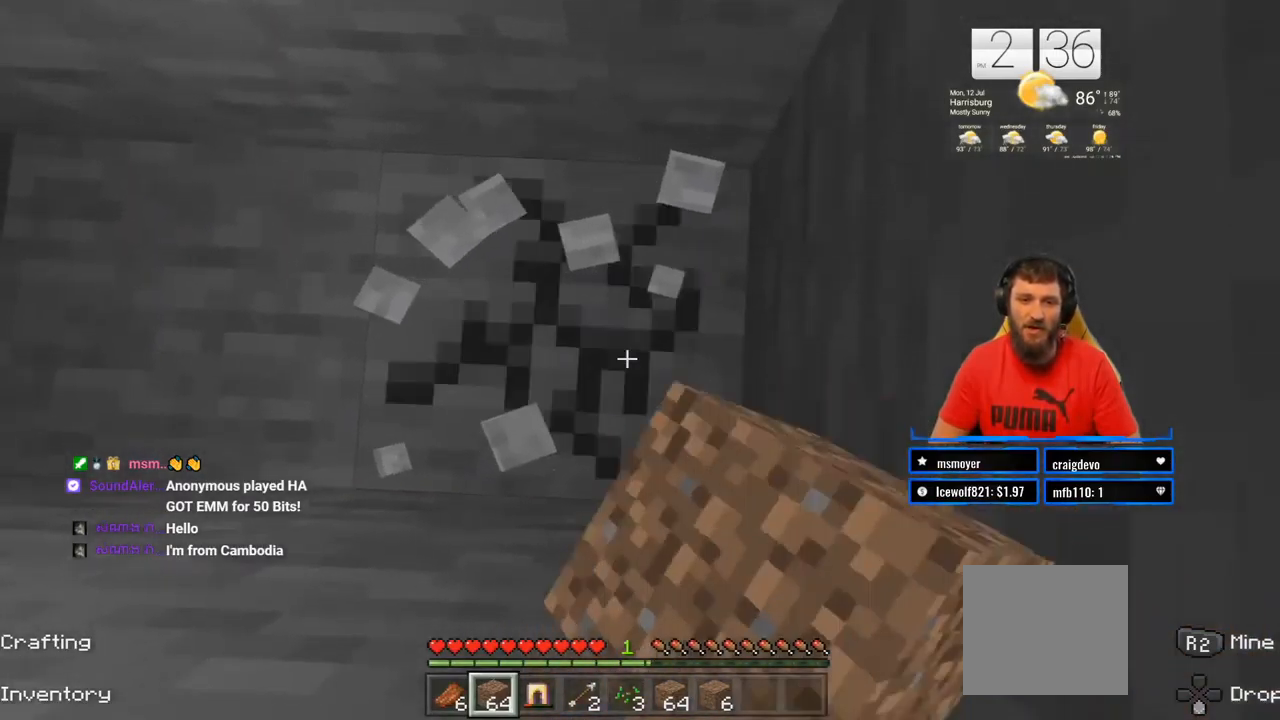
{"buttons": ["R2"], "left_stick": "center", "right_stick": "center", "events": [[183, "left_stick", "up"], [250, "left_stick", "center"]]}
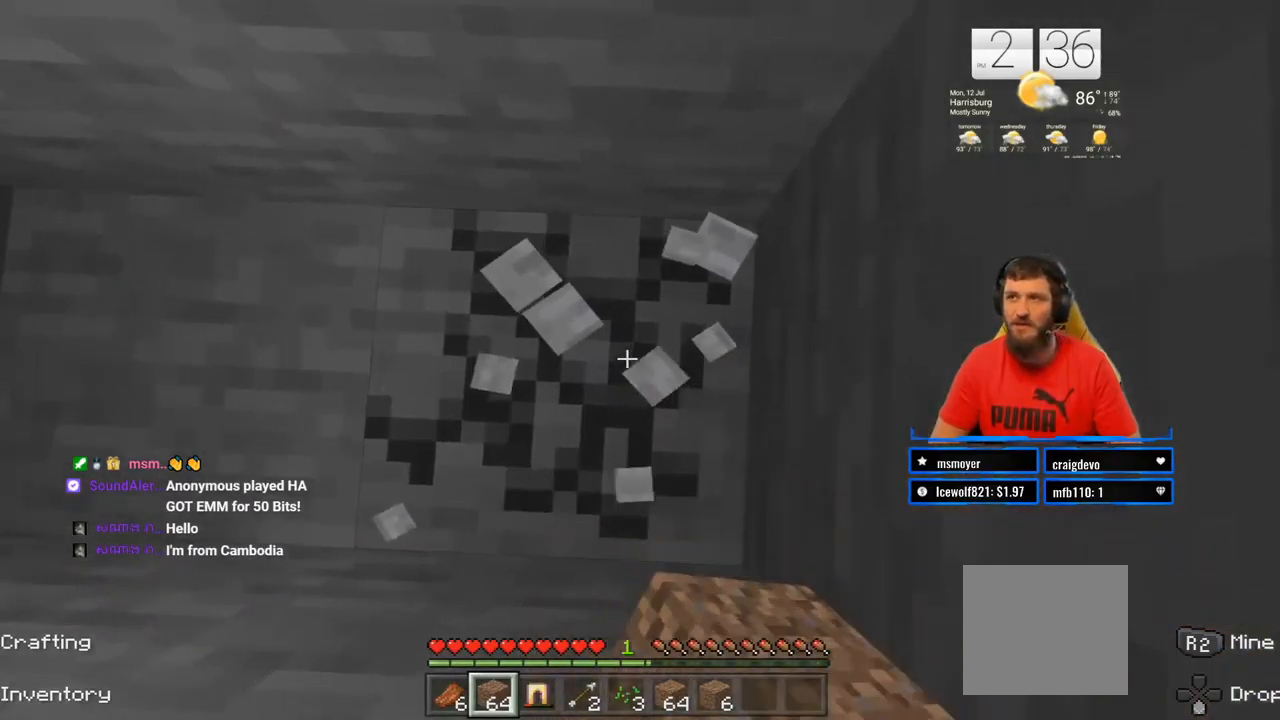
{"buttons": ["R2"], "left_stick": "center", "right_stick": "center", "events": []}
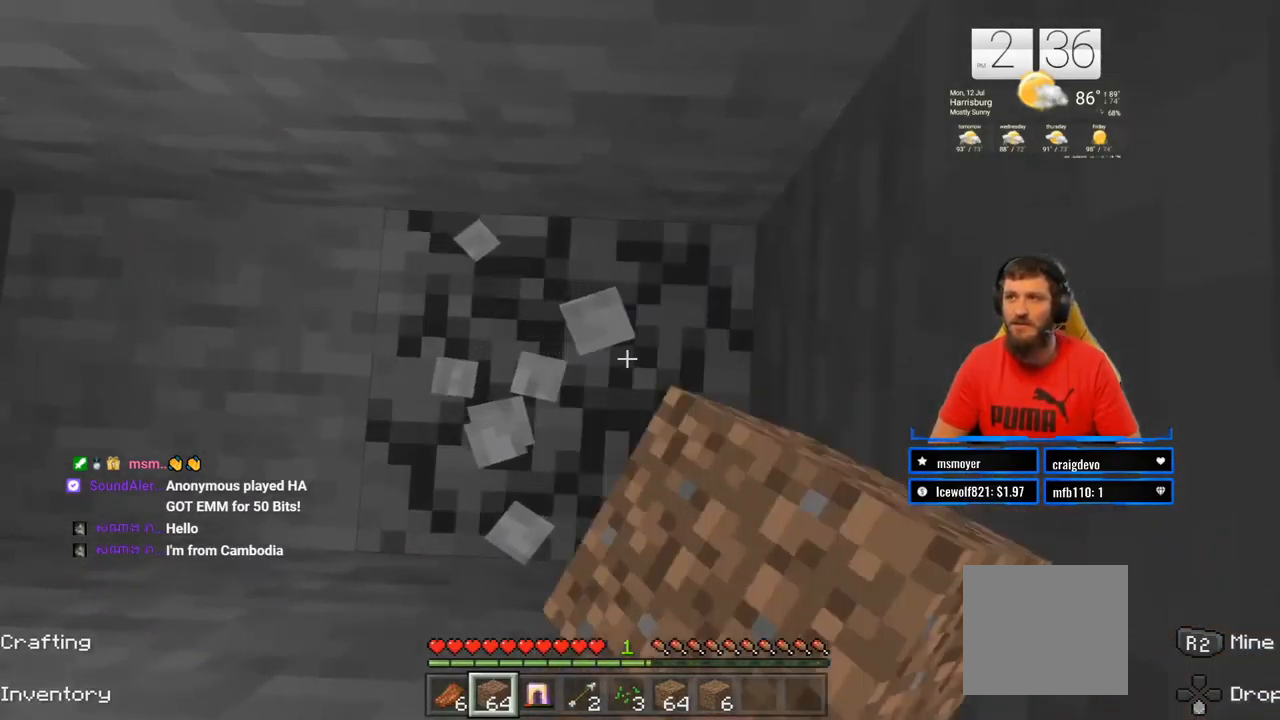
{"buttons": ["R2"], "left_stick": "center", "right_stick": "center", "events": []}
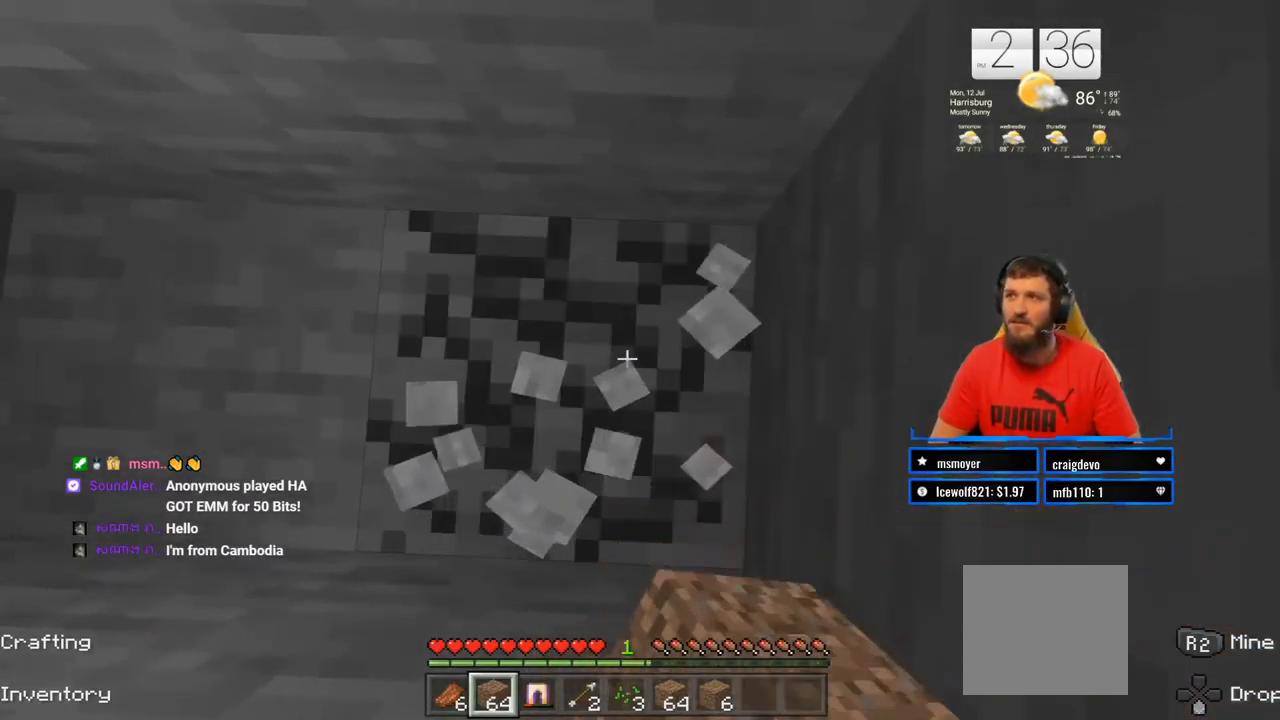
{"buttons": ["R2"], "left_stick": "center", "right_stick": "center", "events": []}
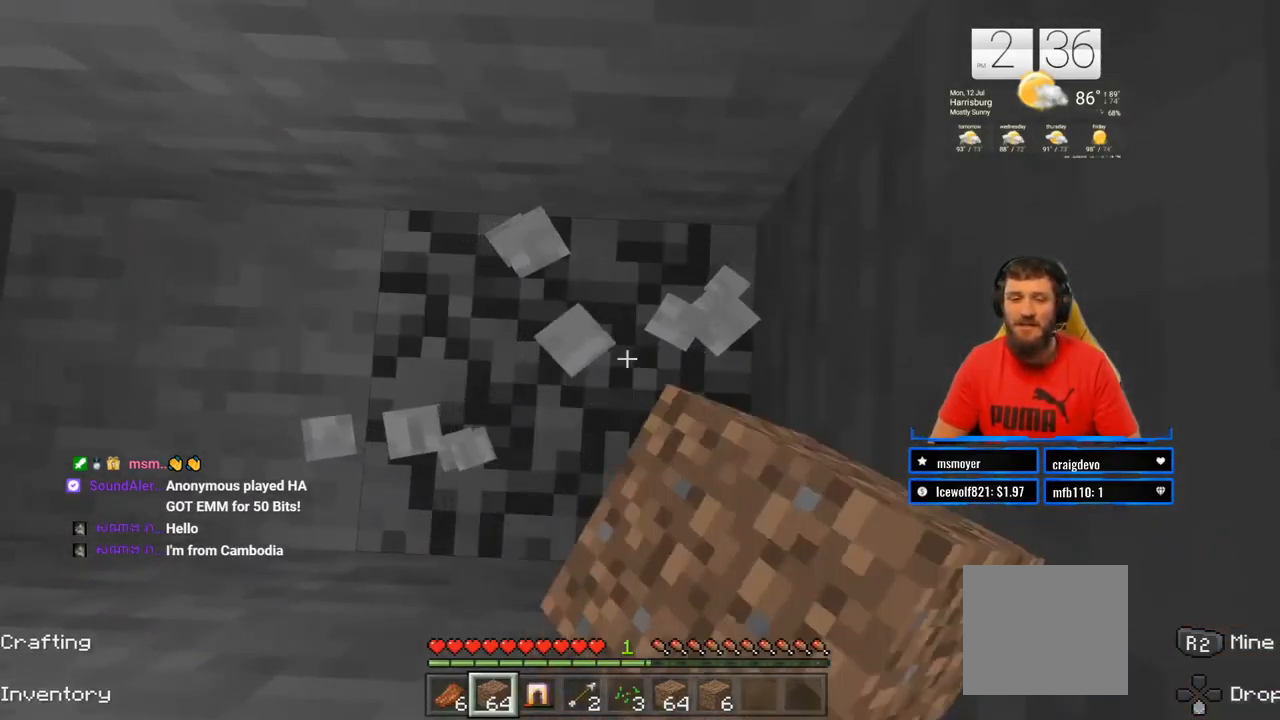
{"buttons": ["R2"], "left_stick": "center", "right_stick": "center", "events": []}